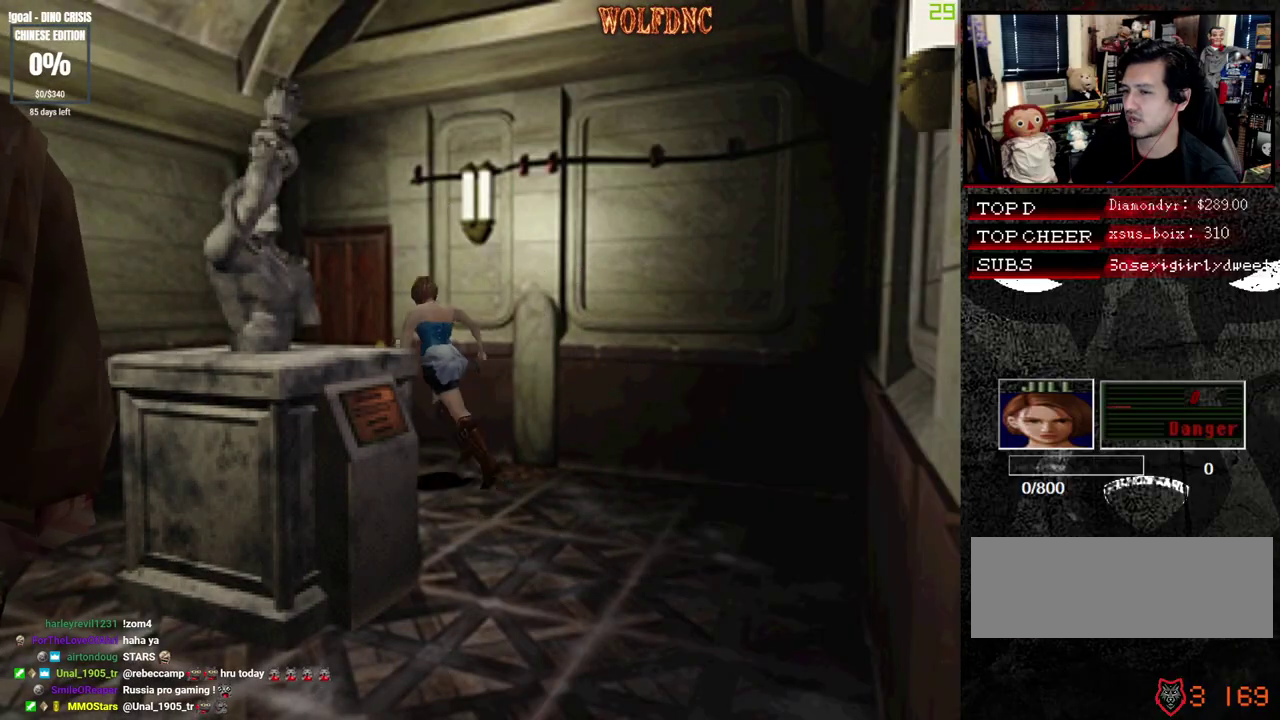
Gameplay with a controller (PlayStation layout); each line is a JSON object with the inputs held at the frame after it. "events" lists button and stick changes between this image and that frame as [ms after this image, input, new state], when the widget could be followed in between. Not read: L3 R3 other_buttons.
{"buttons": ["CROSS", "SQUARE", "DPAD_UP"], "events": [[50, "CROSS", "down"], [50, "DPAD_RIGHT", "down"], [367, "DPAD_RIGHT", "up"]]}
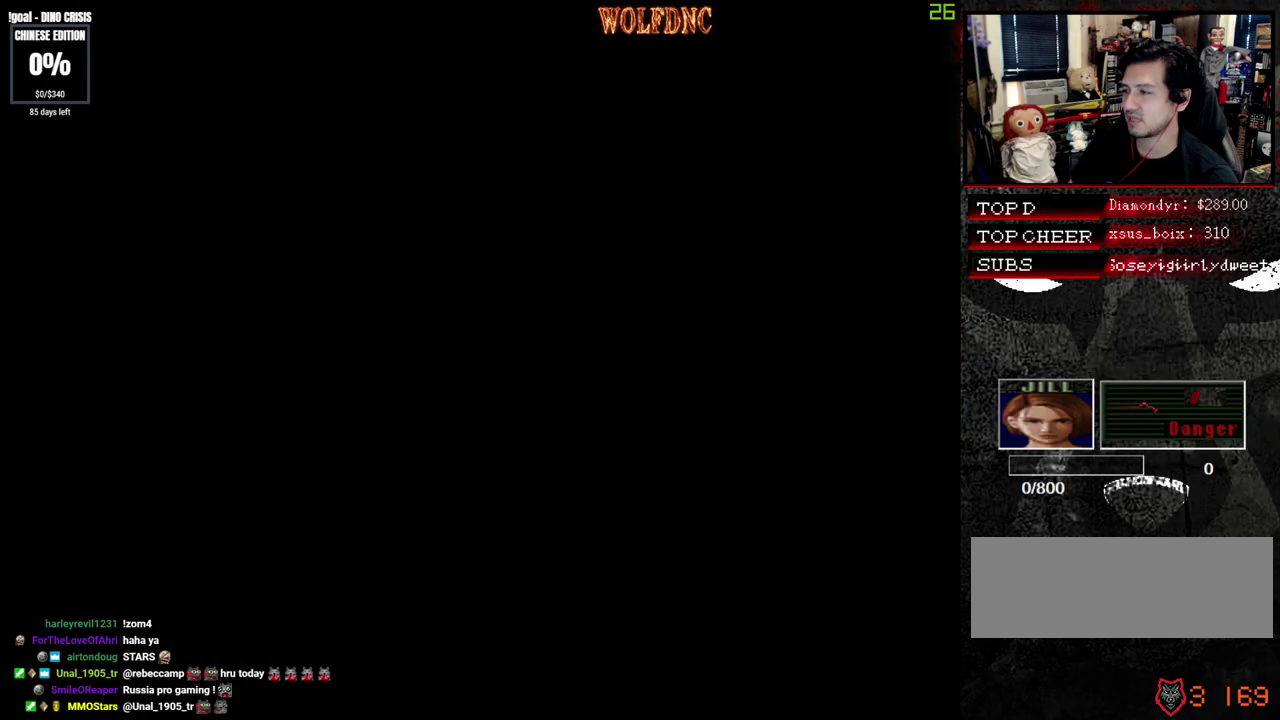
{"buttons": ["SQUARE", "DPAD_UP", "DPAD_LEFT"], "events": [[50, "CROSS", "up"], [250, "DPAD_LEFT", "down"]]}
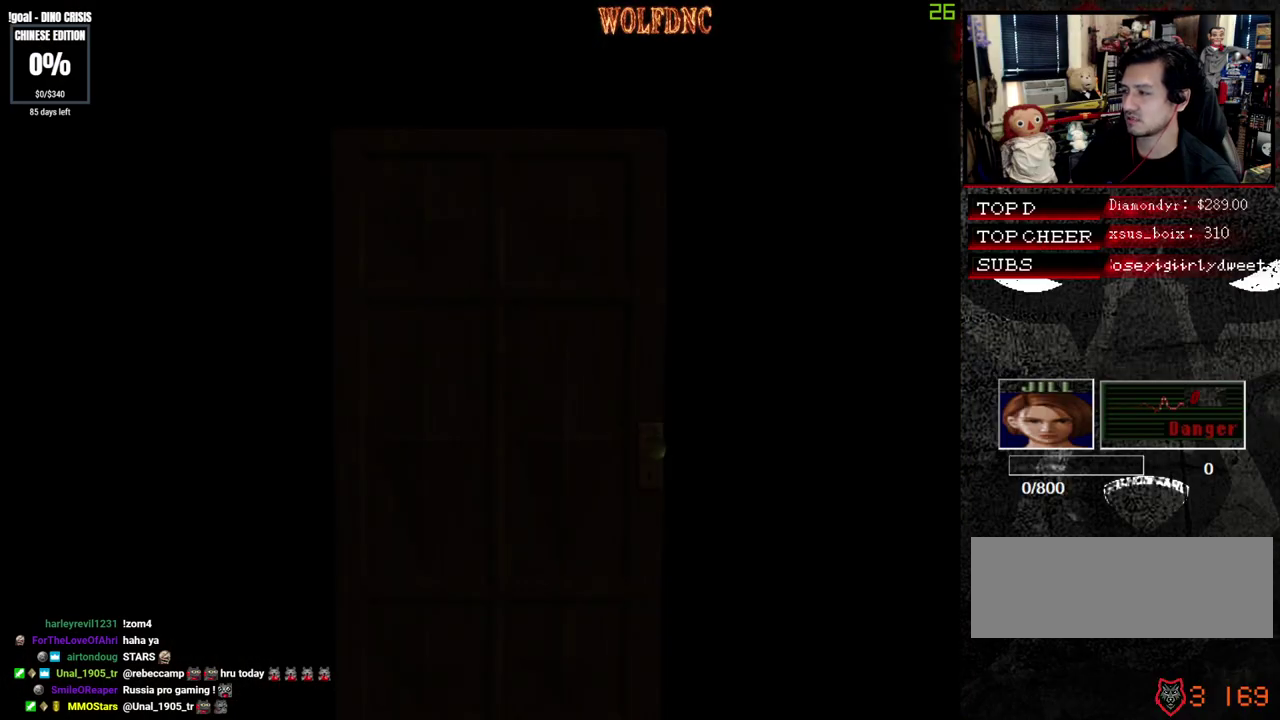
{"buttons": ["SQUARE", "DPAD_UP", "DPAD_LEFT"], "events": []}
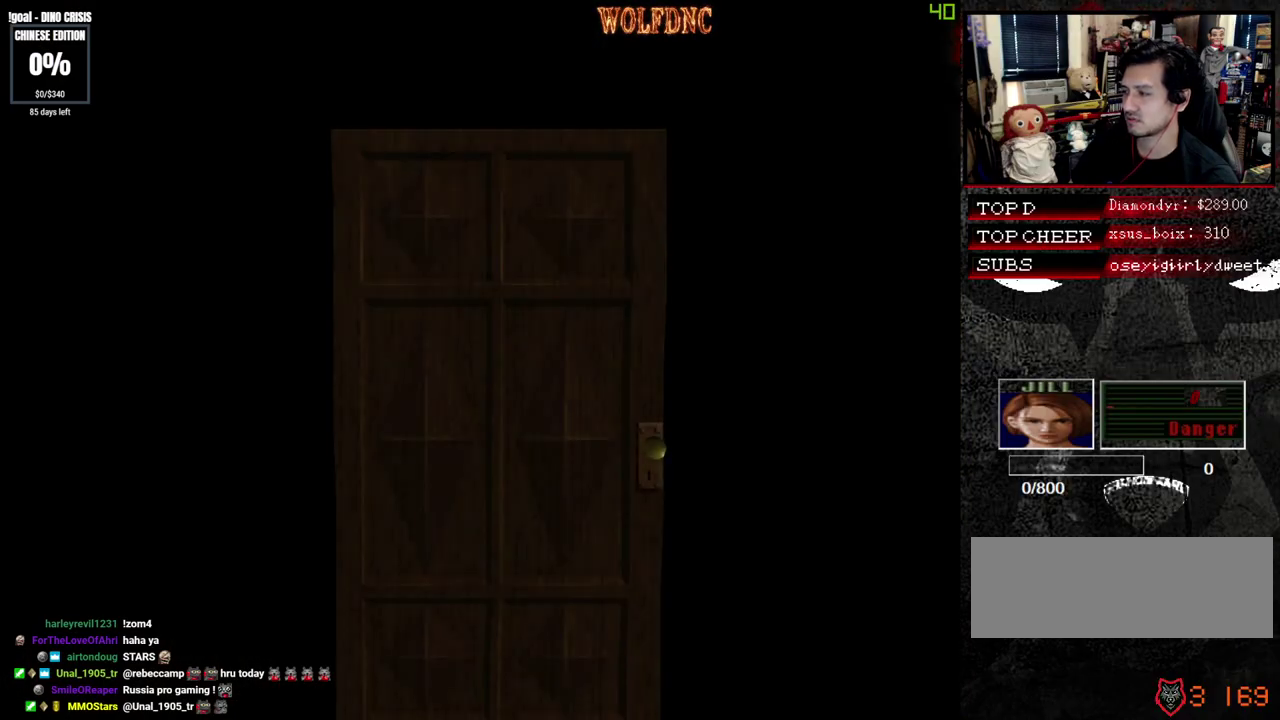
{"buttons": ["SQUARE", "DPAD_UP", "DPAD_LEFT"], "events": [[367, "SELECT", "down"], [467, "SELECT", "up"]]}
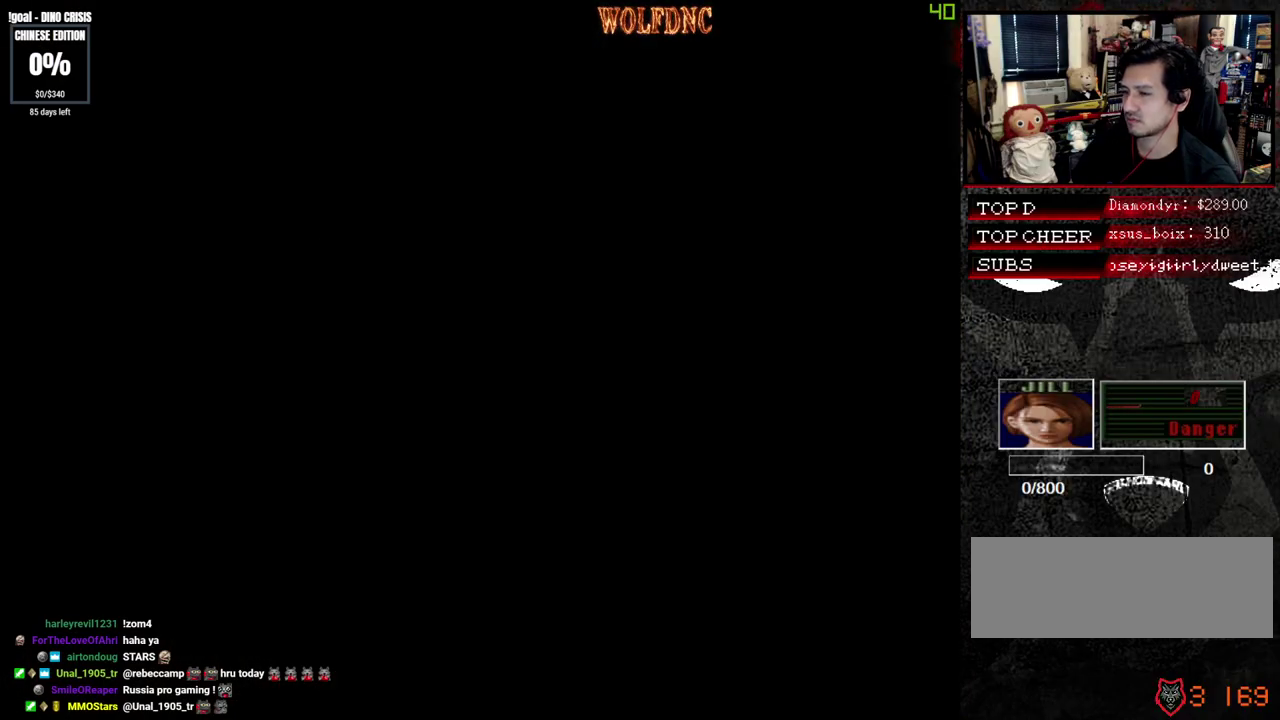
{"buttons": ["SQUARE", "DPAD_UP", "DPAD_LEFT"], "events": []}
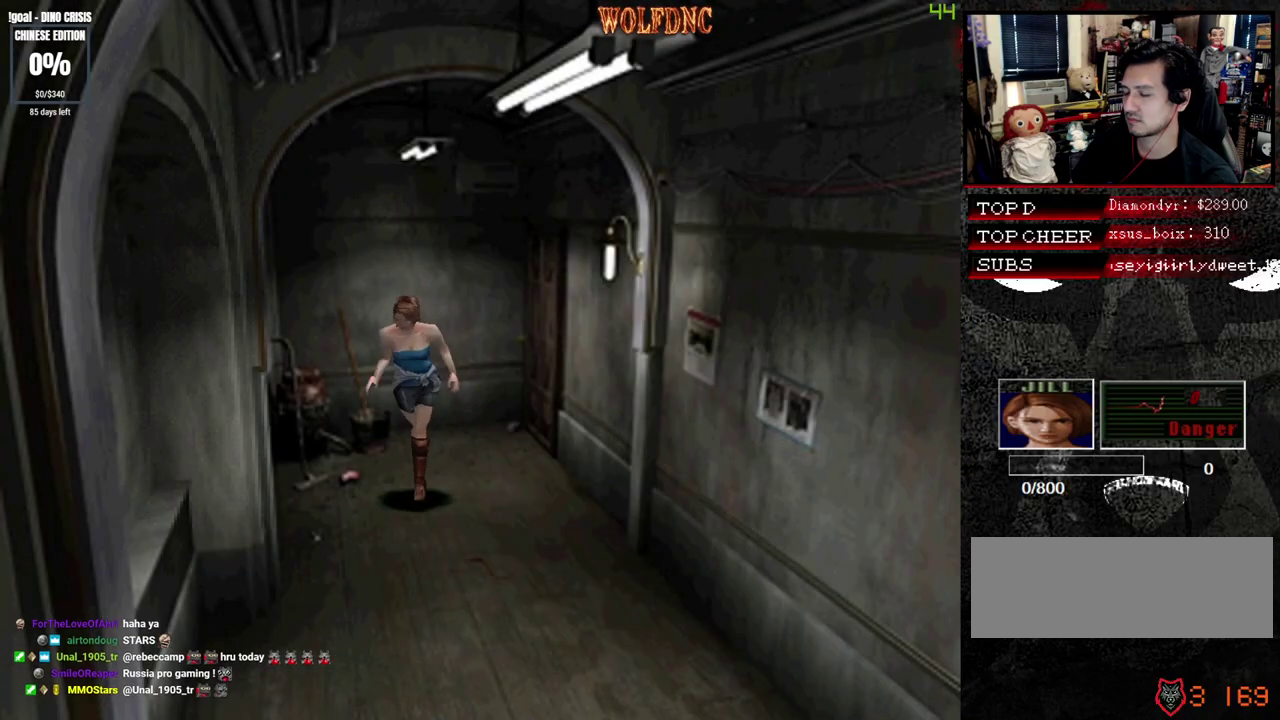
{"buttons": ["SQUARE", "DPAD_UP"], "events": [[167, "DPAD_LEFT", "up"]]}
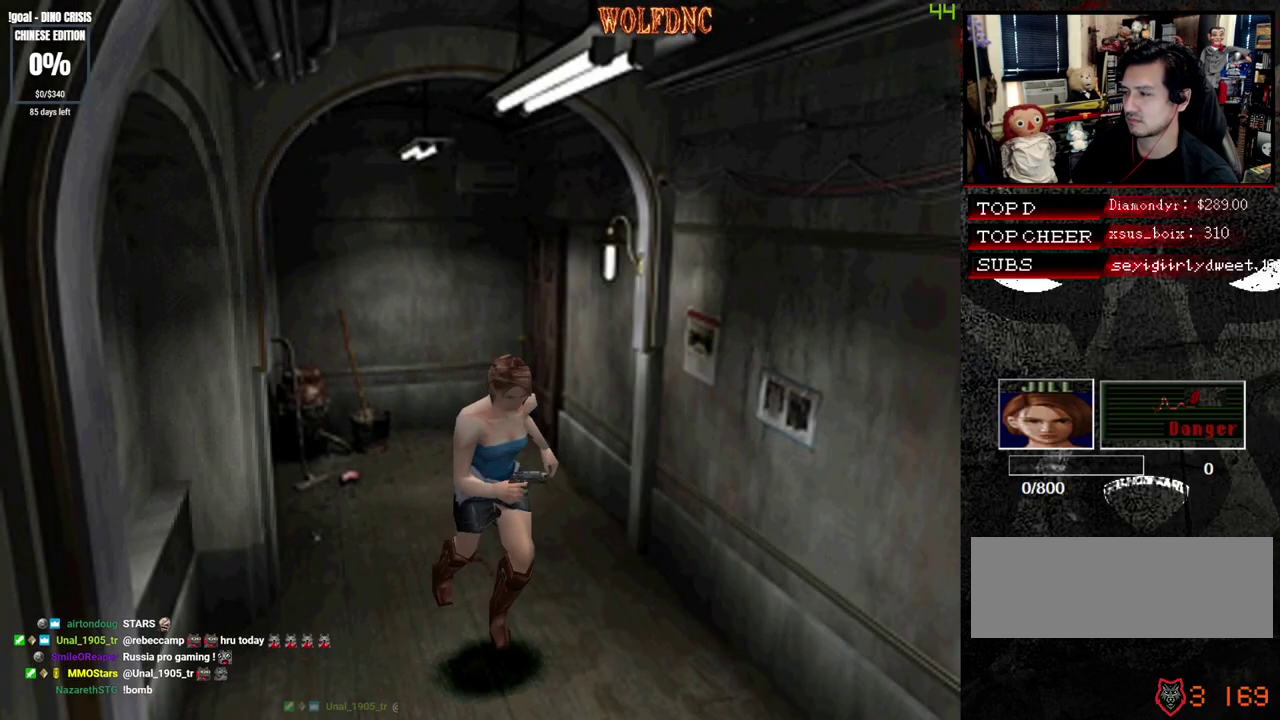
{"buttons": ["CROSS", "SQUARE", "DPAD_UP", "DPAD_LEFT"], "events": [[417, "DPAD_LEFT", "down"], [467, "CROSS", "down"]]}
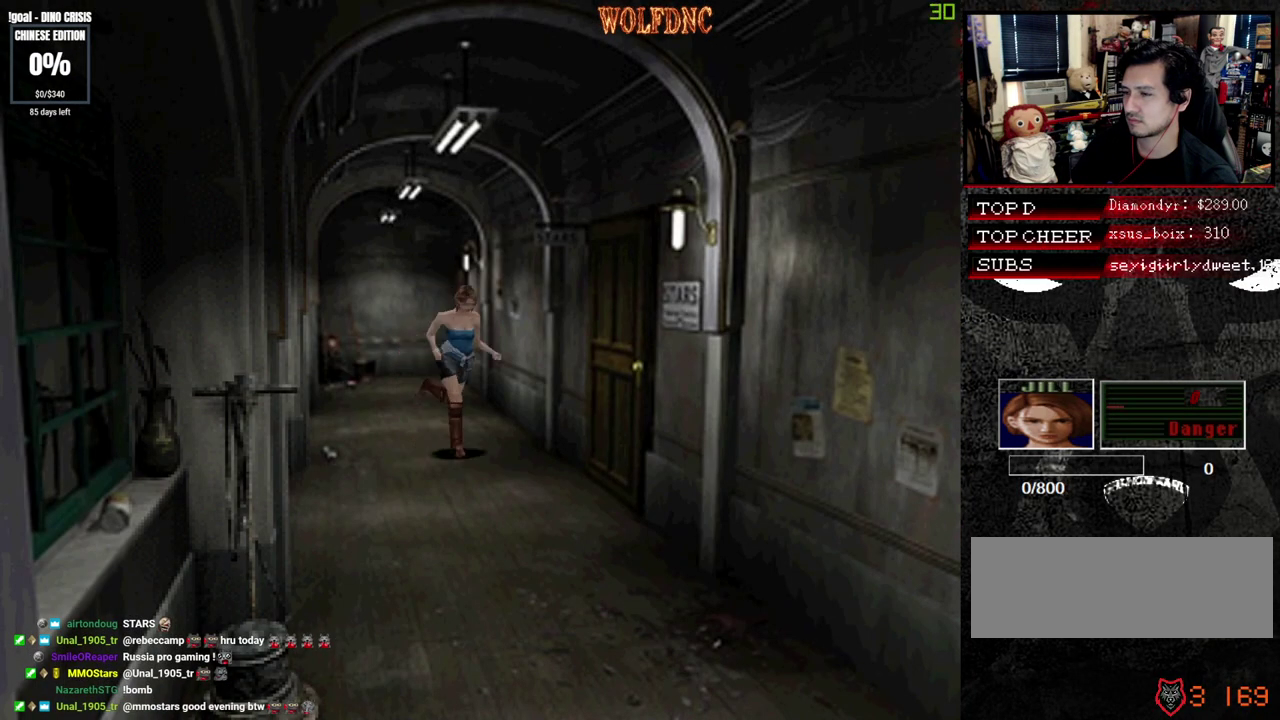
{"buttons": ["CROSS", "SQUARE"], "events": [[50, "CROSS", "up"], [100, "DPAD_LEFT", "up"], [150, "CROSS", "down"], [150, "DPAD_LEFT", "down"], [200, "CROSS", "up"], [250, "CROSS", "down"], [333, "CROSS", "up"], [333, "SQUARE", "up"], [383, "CROSS", "down"], [383, "SQUARE", "down"], [433, "CROSS", "up"], [433, "DPAD_LEFT", "up"], [433, "DPAD_UP", "up"], [433, "SQUARE", "up"], [483, "CROSS", "down"], [483, "SQUARE", "down"]]}
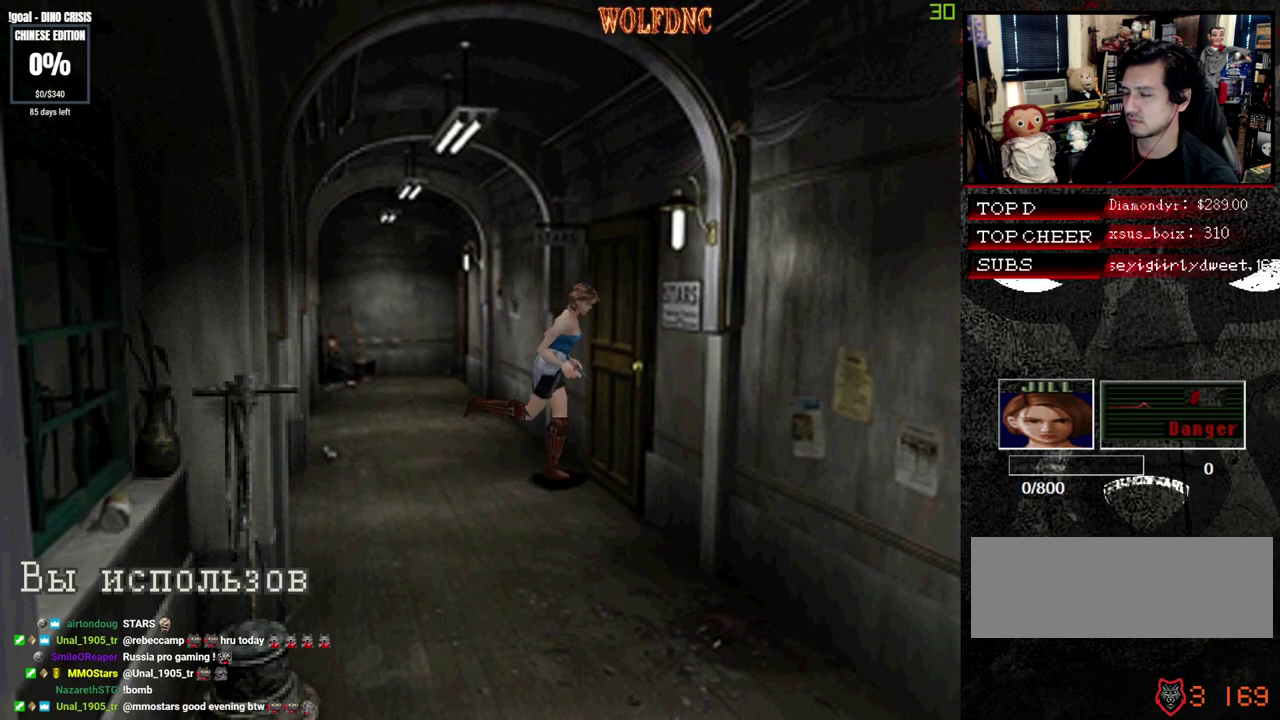
{"buttons": ["CROSS"], "events": [[17, "CROSS", "up"], [17, "SQUARE", "up"], [67, "CROSS", "down"], [167, "CROSS", "up"], [217, "CROSS", "down"], [400, "CROSS", "up"], [450, "CROSS", "down"]]}
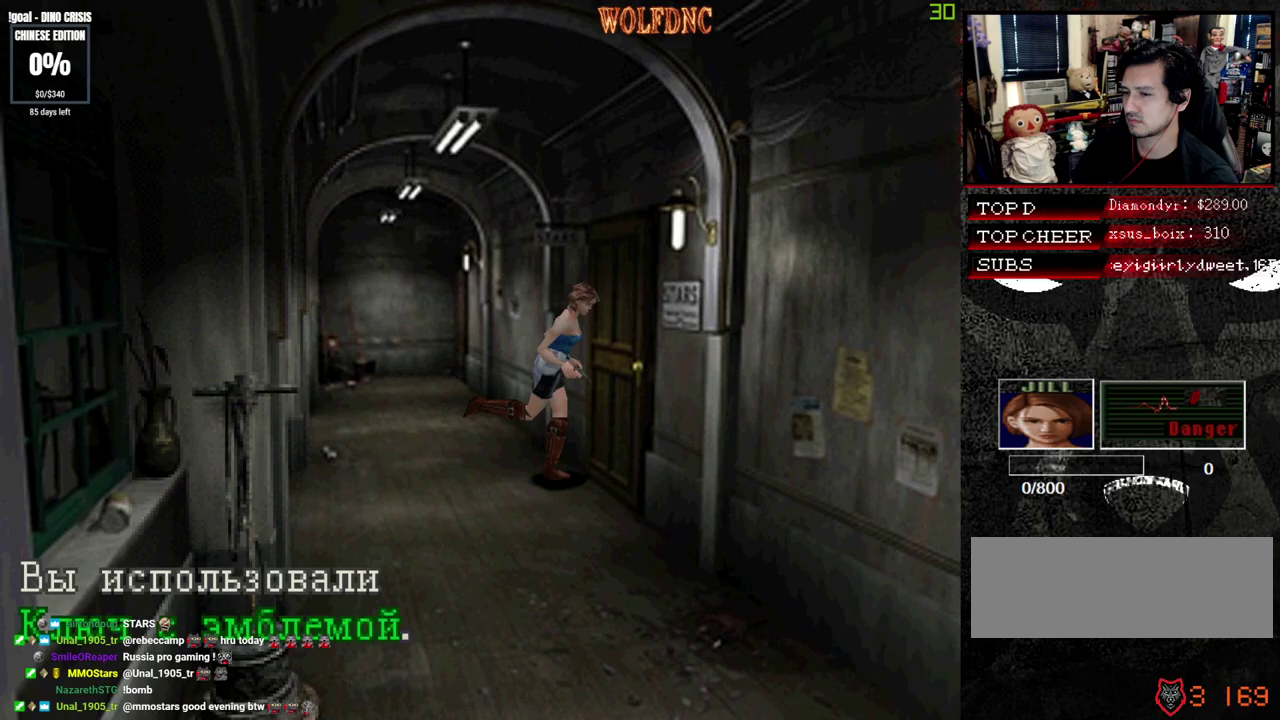
{"buttons": ["CROSS"], "events": [[33, "CROSS", "up"], [83, "CROSS", "down"], [133, "CROSS", "up"], [183, "CROSS", "down"]]}
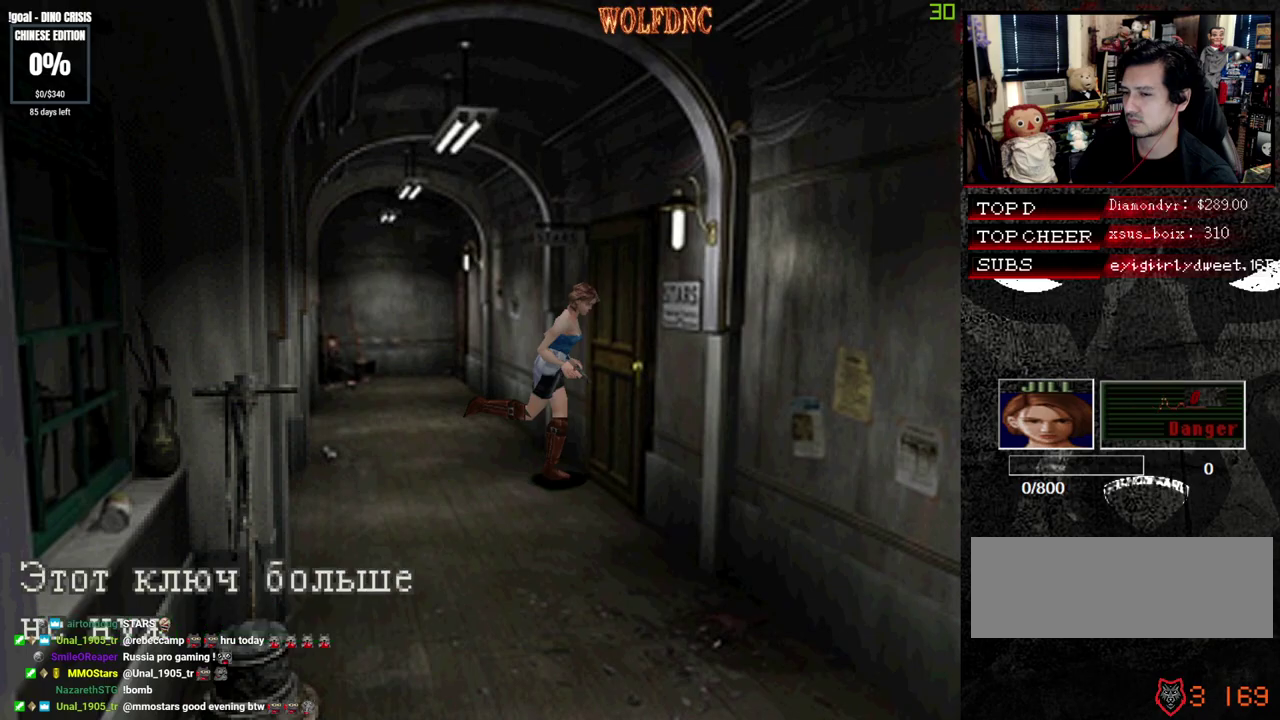
{"buttons": ["CROSS"], "events": [[200, "CROSS", "up"], [250, "CROSS", "down"], [333, "CROSS", "up"], [383, "CROSS", "down"]]}
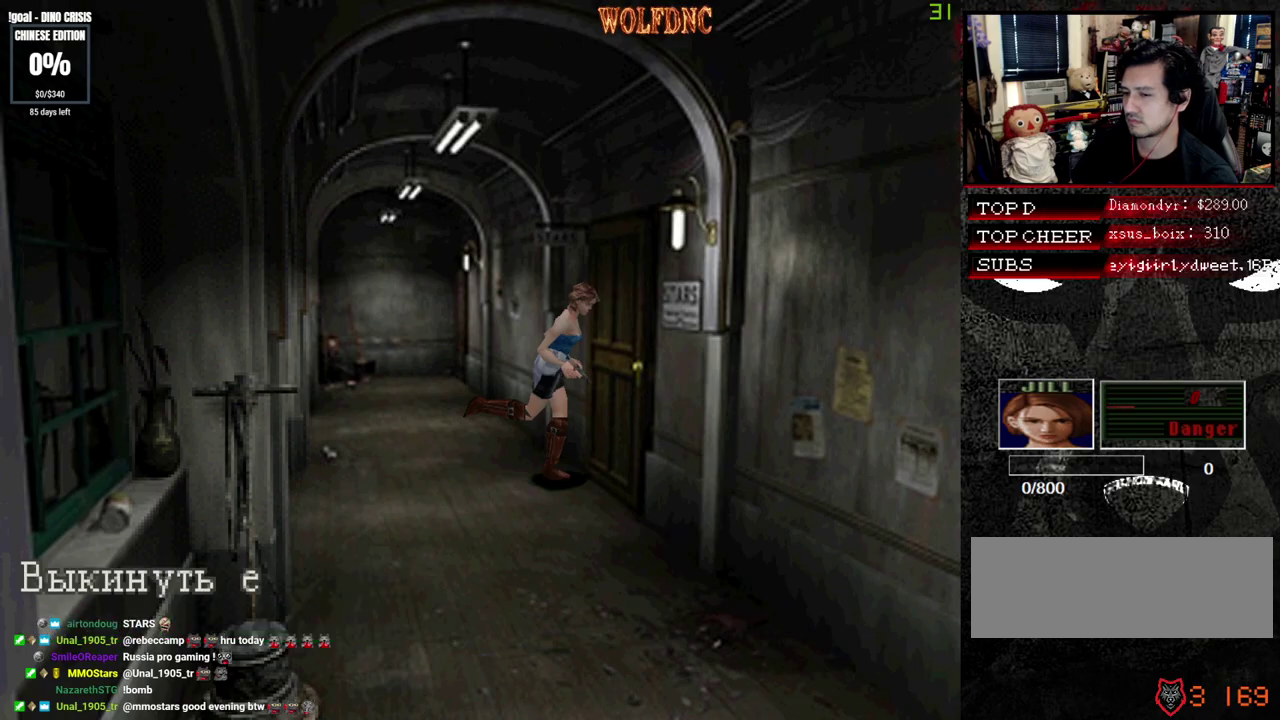
{"buttons": ["CROSS"], "events": [[350, "CROSS", "up"], [400, "CROSS", "down"]]}
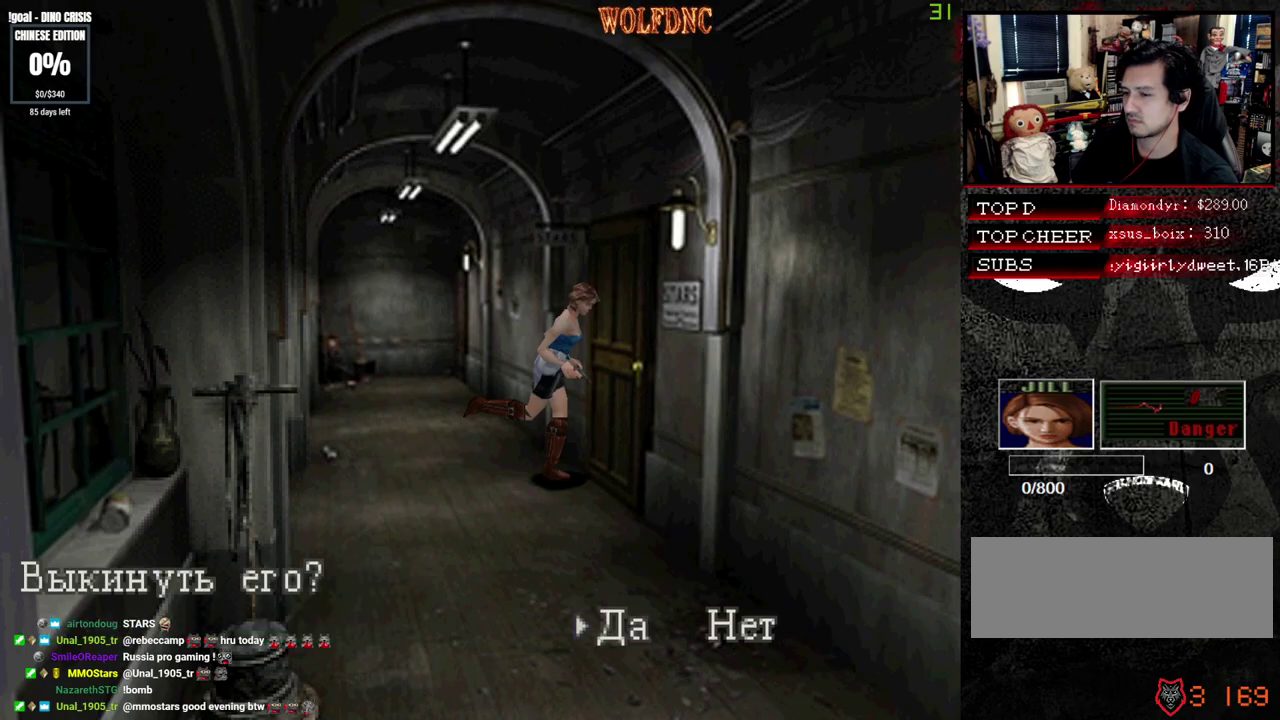
{"buttons": ["CROSS"], "events": [[133, "CROSS", "up"], [367, "CROSS", "down"]]}
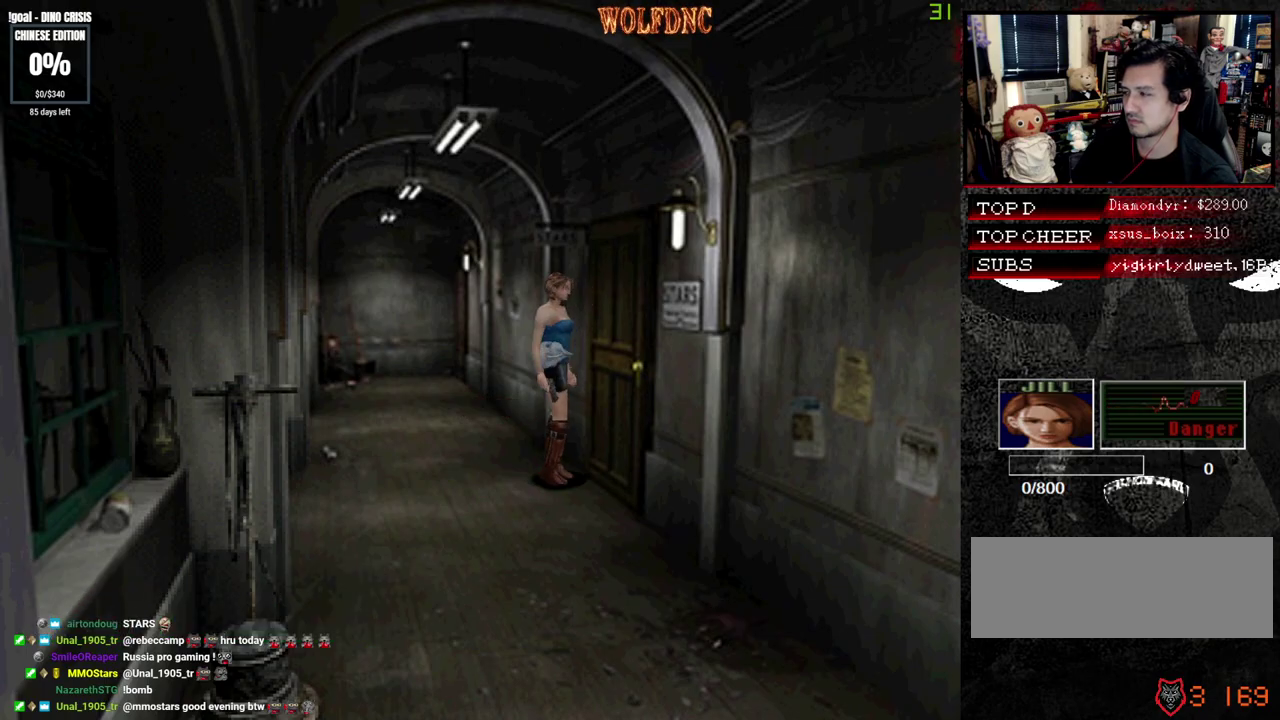
{"buttons": [], "events": [[67, "CROSS", "up"], [200, "CROSS", "down"], [333, "CROSS", "up"]]}
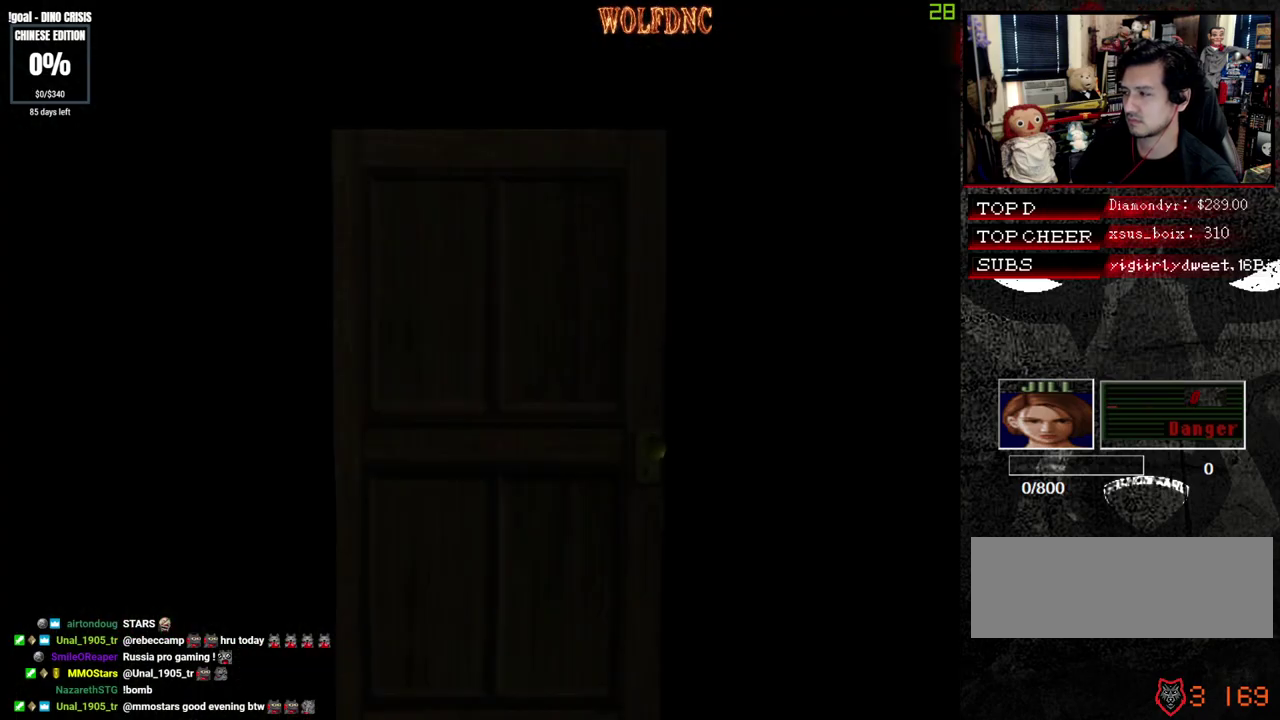
{"buttons": [], "events": []}
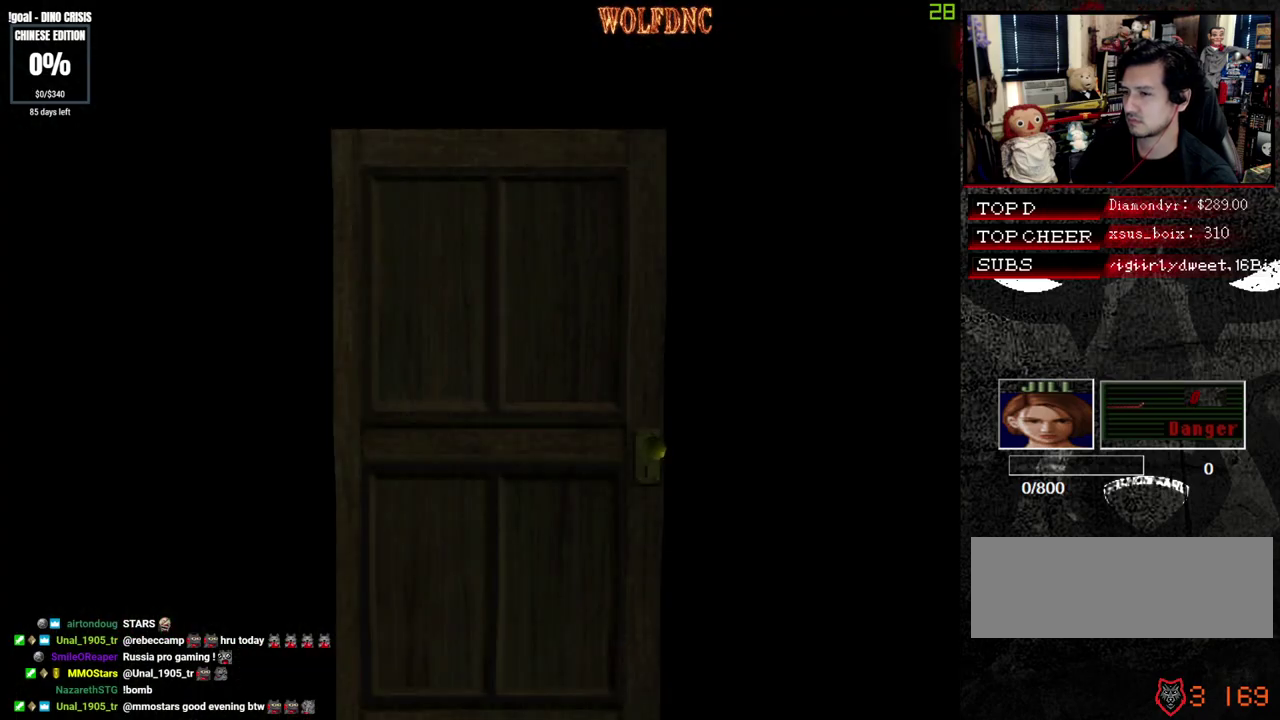
{"buttons": [], "events": [[317, "SELECT", "down"], [367, "SELECT", "up"]]}
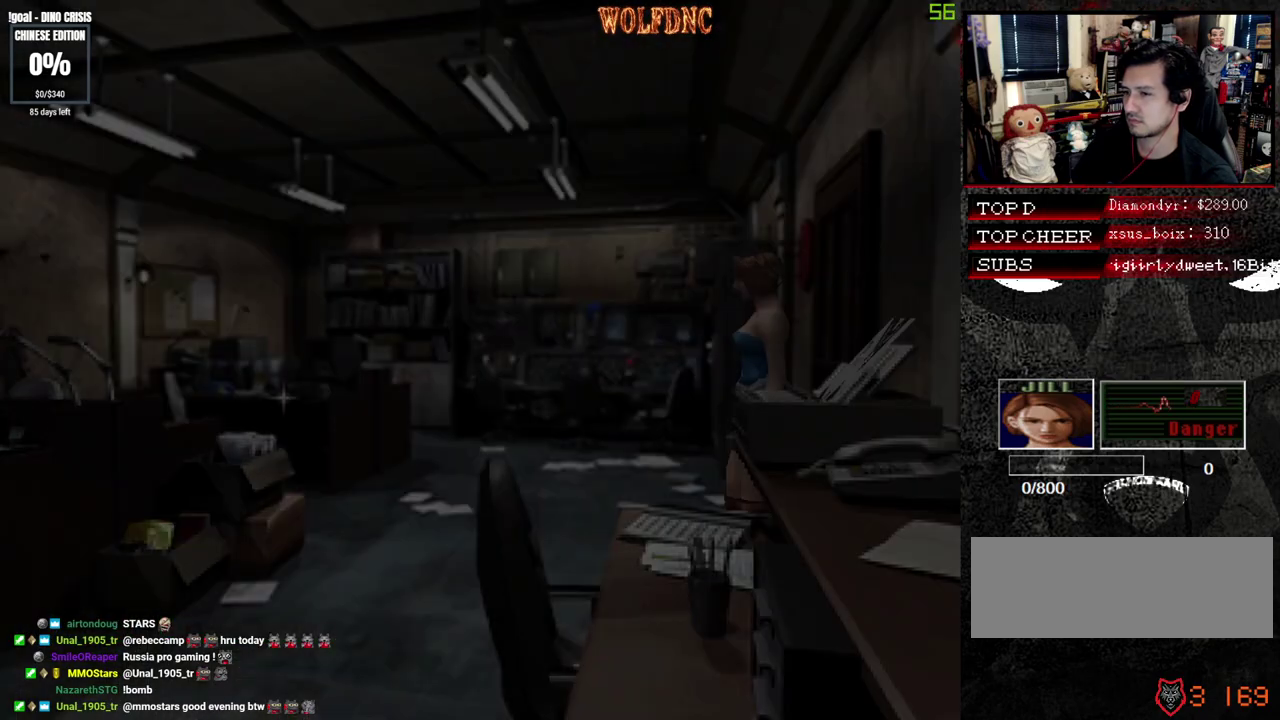
{"buttons": ["SQUARE", "DPAD_UP"], "events": [[250, "DPAD_UP", "down"], [250, "SQUARE", "down"]]}
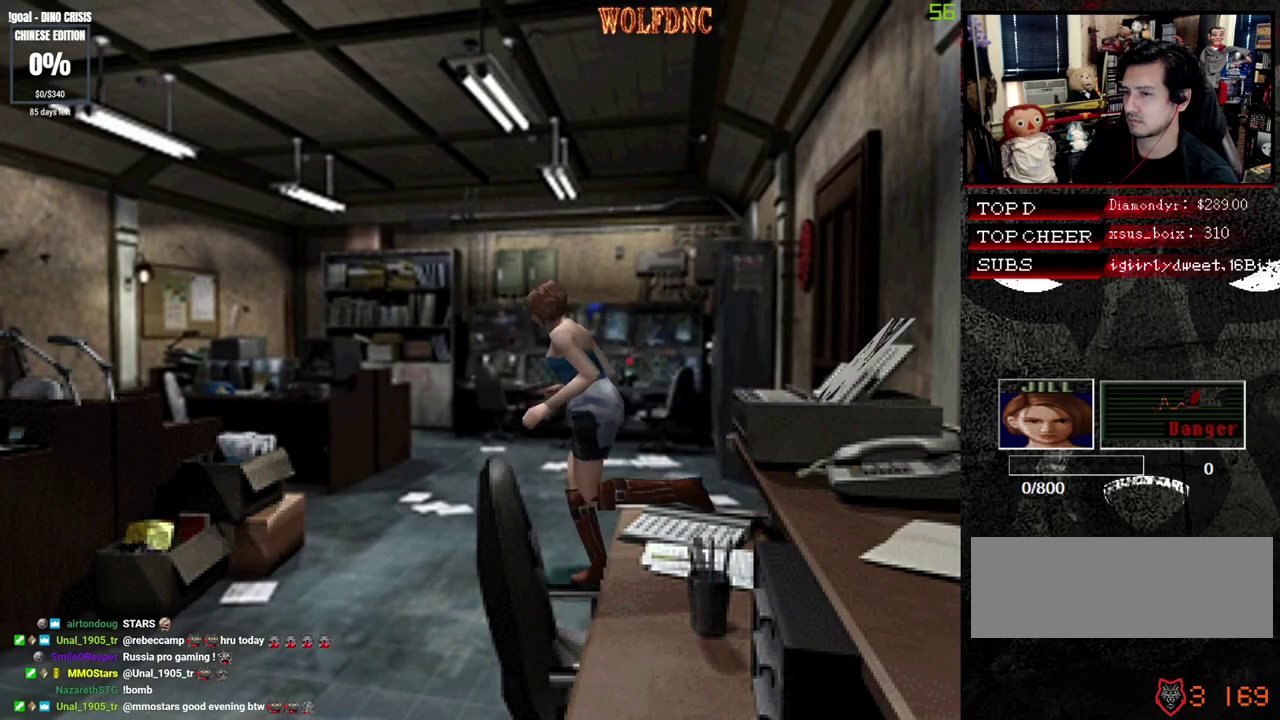
{"buttons": ["CROSS", "SQUARE", "DPAD_UP"], "events": [[117, "DPAD_RIGHT", "down"], [450, "DPAD_RIGHT", "up"], [500, "CROSS", "down"]]}
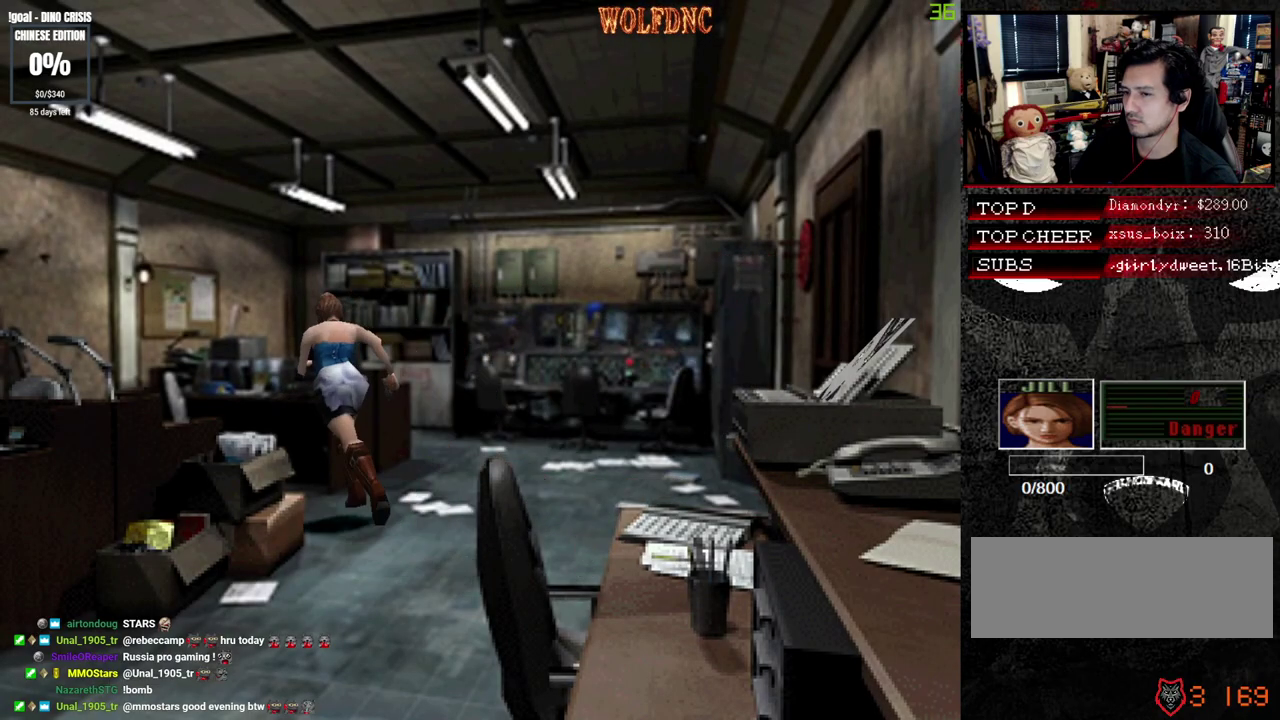
{"buttons": ["CROSS"], "events": [[33, "CROSS", "up"], [133, "DPAD_UP", "up"], [133, "SQUARE", "up"], [183, "CROSS", "down"], [283, "CROSS", "up"], [317, "CROSS", "down"], [417, "CROSS", "up"], [467, "CROSS", "down"]]}
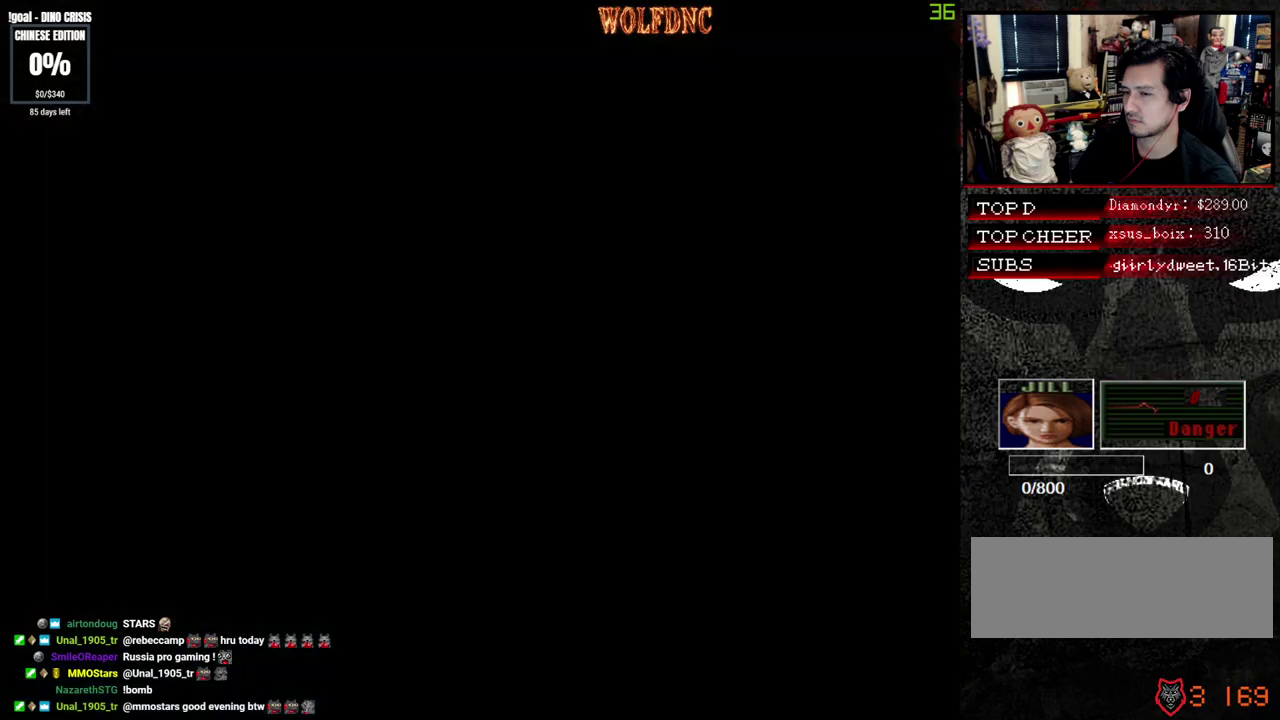
{"buttons": ["CROSS"], "events": [[17, "CROSS", "up"], [100, "CROSS", "down"]]}
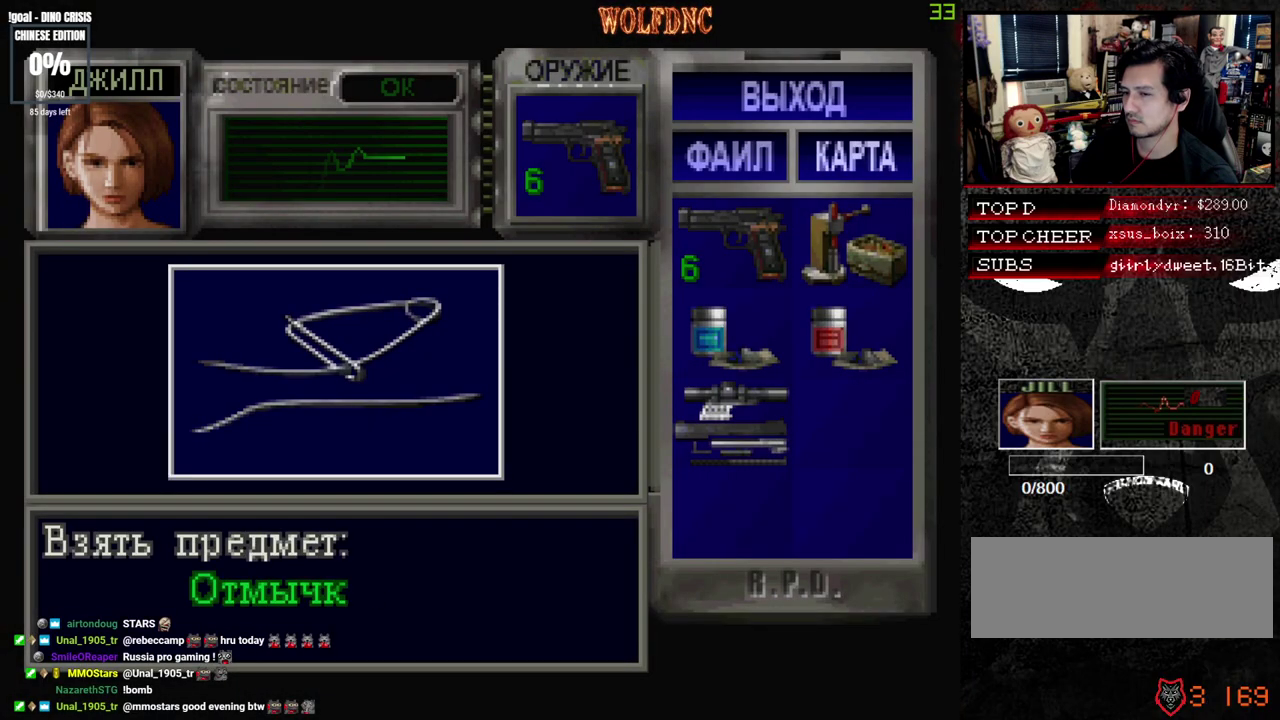
{"buttons": ["CROSS"], "events": [[117, "CROSS", "up"], [217, "CROSS", "down"], [300, "CROSS", "up"], [350, "CROSS", "down"], [400, "CROSS", "up"], [450, "CROSS", "down"]]}
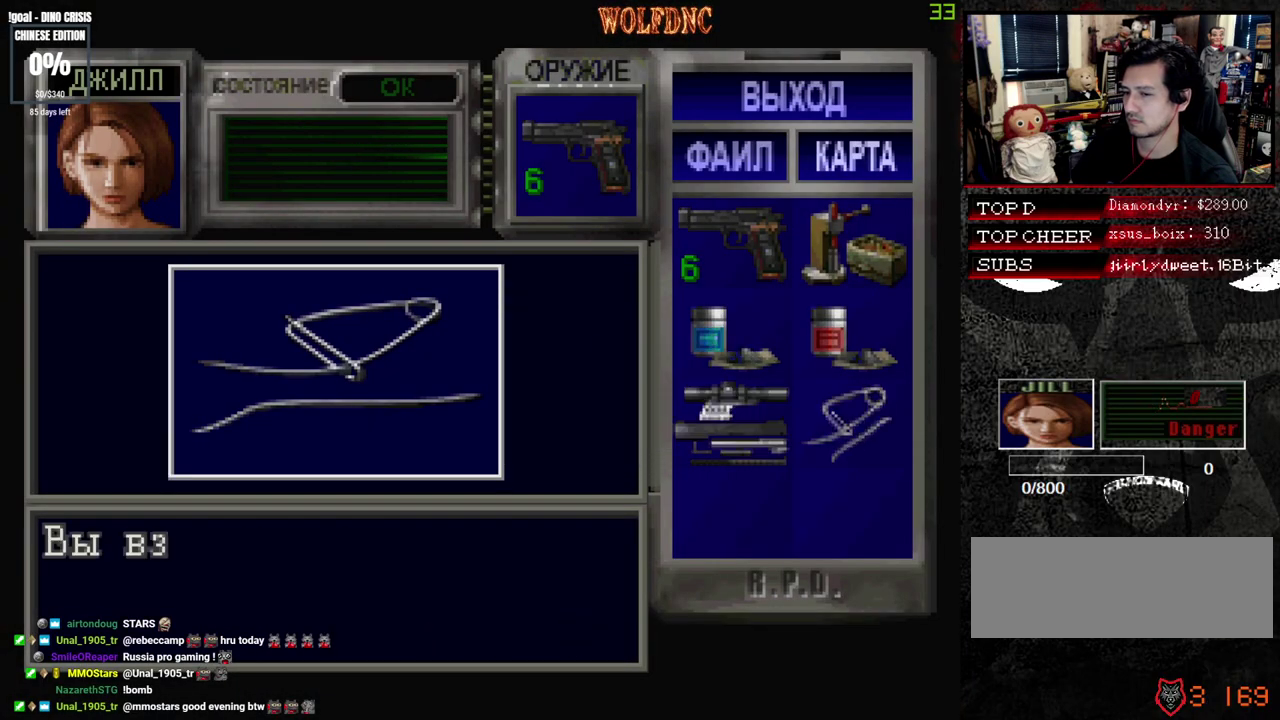
{"buttons": ["CROSS", "SQUARE"], "events": [[183, "SQUARE", "down"], [367, "SQUARE", "up"], [417, "SQUARE", "down"]]}
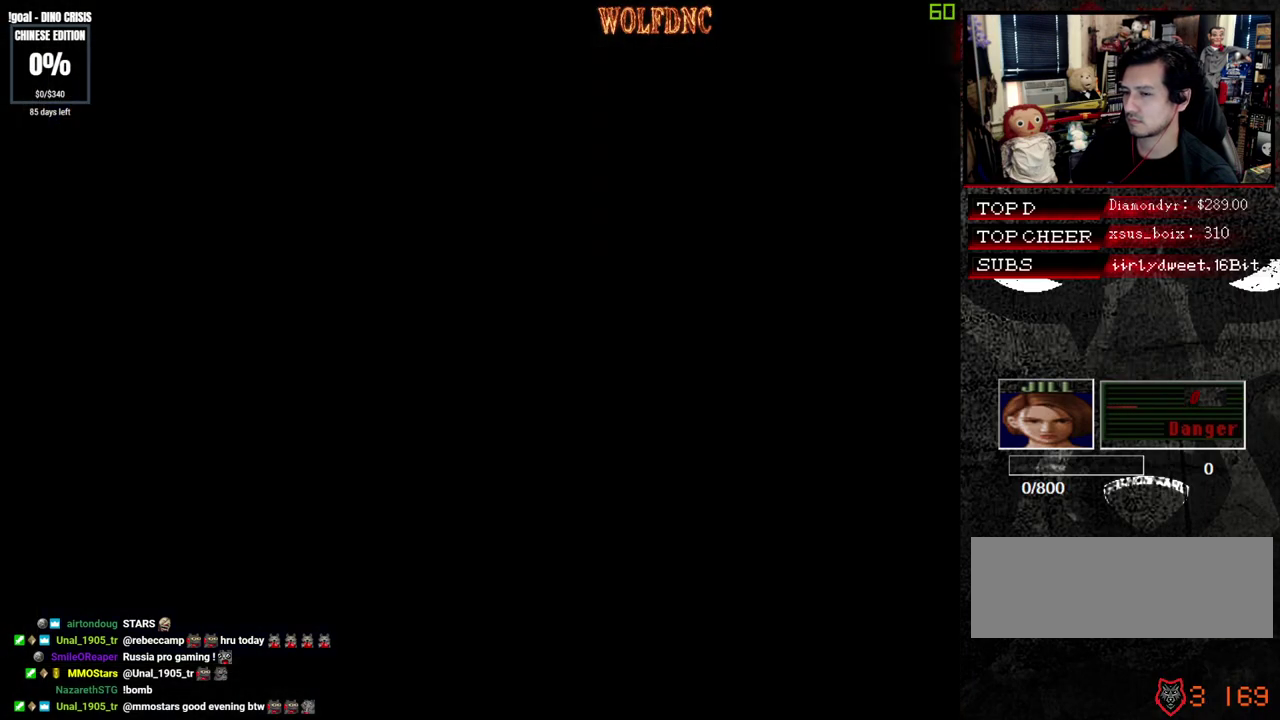
{"buttons": ["DPAD_UP"], "events": [[67, "SQUARE", "up"], [150, "CROSS", "up"], [150, "DPAD_DOWN", "down"], [300, "SQUARE", "down"], [383, "DPAD_DOWN", "up"], [383, "SQUARE", "up"], [483, "DPAD_UP", "down"]]}
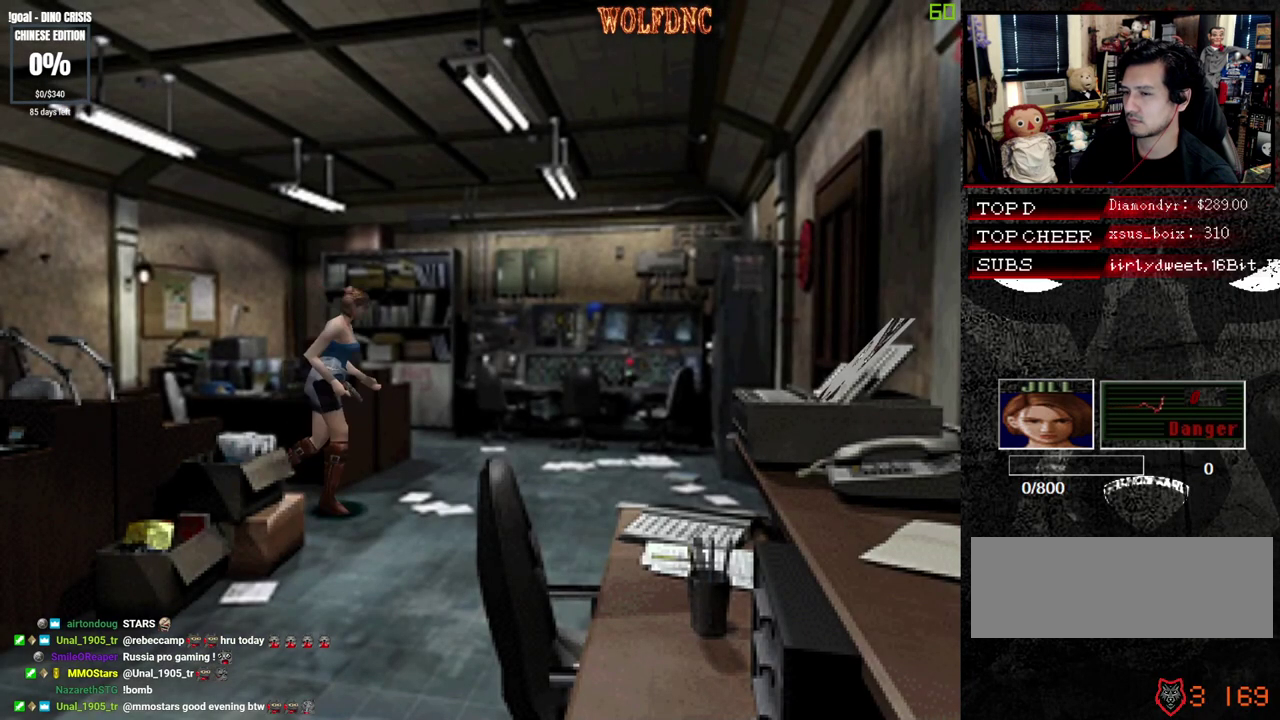
{"buttons": ["SQUARE", "DPAD_UP", "DPAD_LEFT"], "events": [[17, "SQUARE", "down"], [67, "DPAD_LEFT", "down"], [267, "DPAD_LEFT", "up"], [450, "DPAD_LEFT", "down"]]}